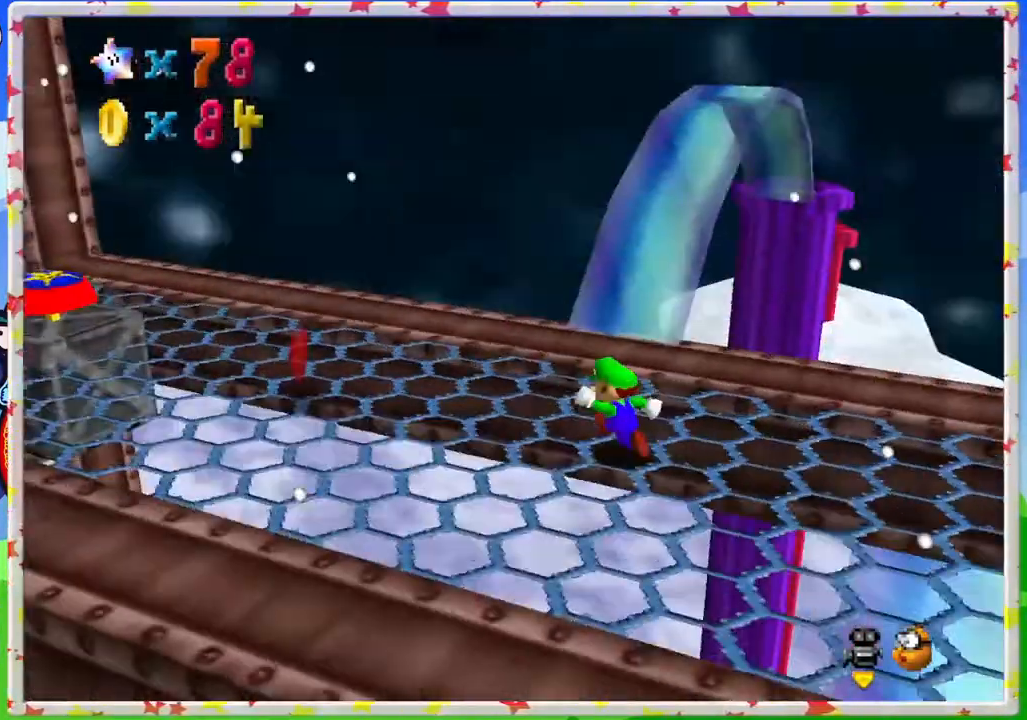
Gameplay with a controller (Nintendo layout); each line is a JSON object with the inputs held at the frame after it. "events" lists button and stick changes between this image and that frame as [ms after this image, input, new state], when the widget could be followed in between. Not read: L3 R3.
{"buttons": [], "left_stick": "up-left", "events": [[17, "C_LEFT", "up"]]}
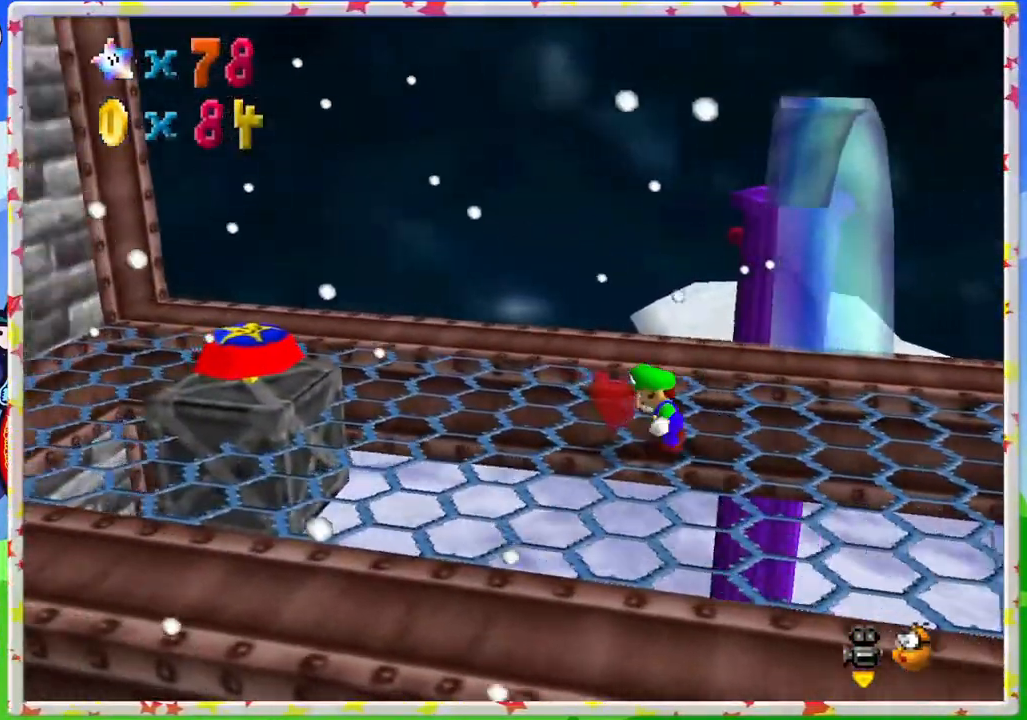
{"buttons": [], "left_stick": "up-left", "events": []}
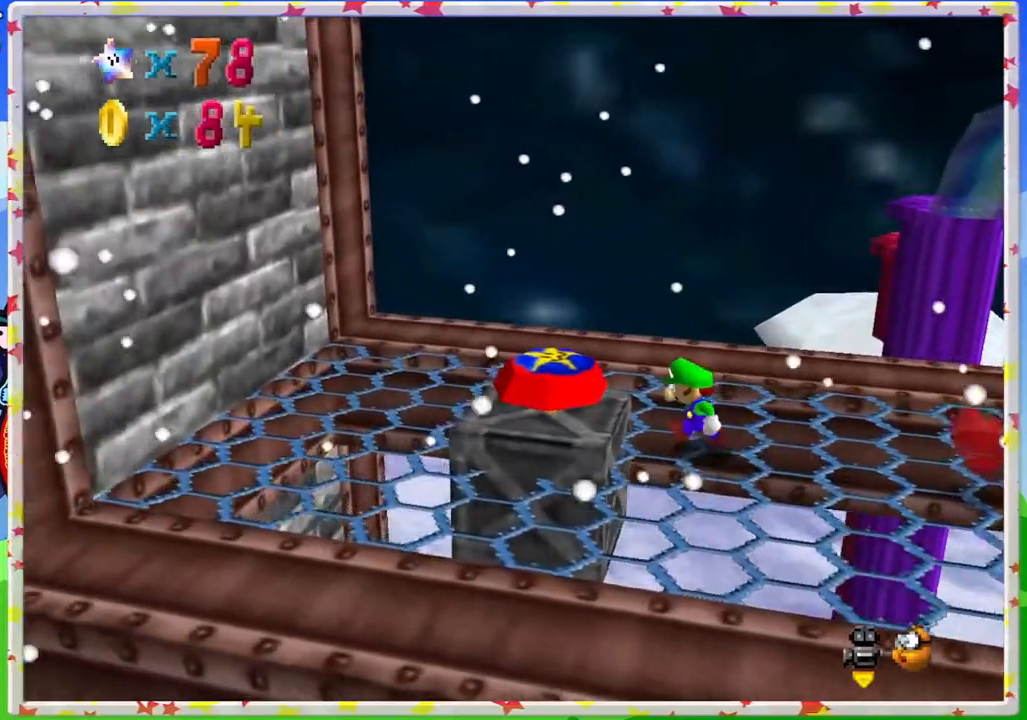
{"buttons": ["A"], "left_stick": "center", "events": [[150, "left_stick", "center"], [317, "A", "down"]]}
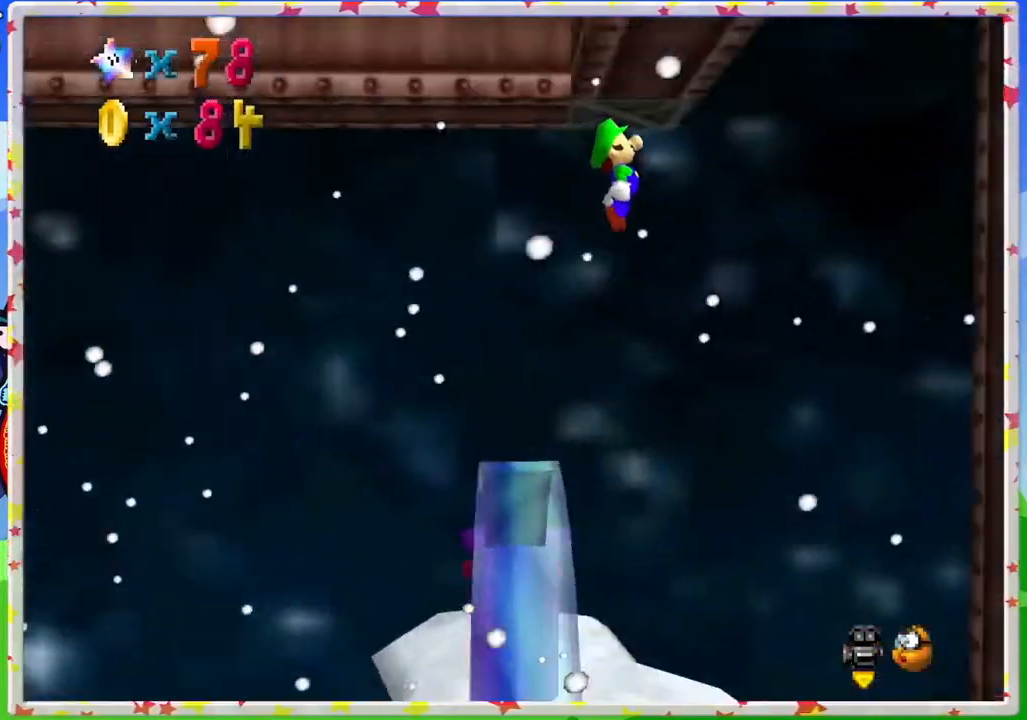
{"buttons": ["A"], "left_stick": "center", "events": []}
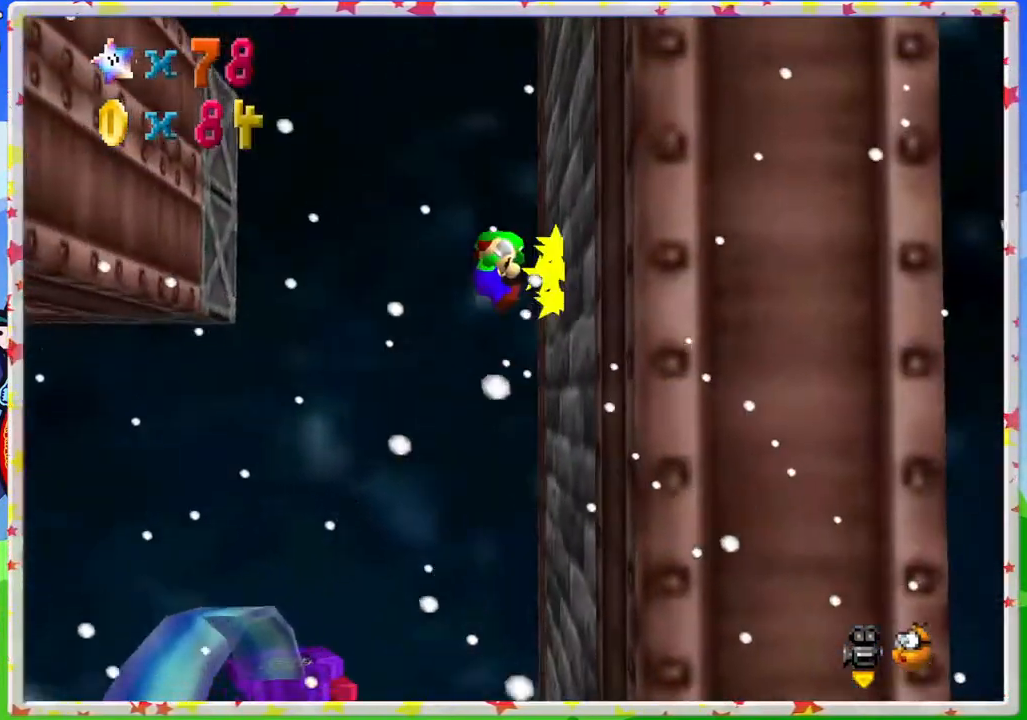
{"buttons": [], "left_stick": "center", "events": [[17, "left_stick", "left"], [150, "A", "up"], [183, "left_stick", "center"], [217, "A", "down"], [433, "A", "up"]]}
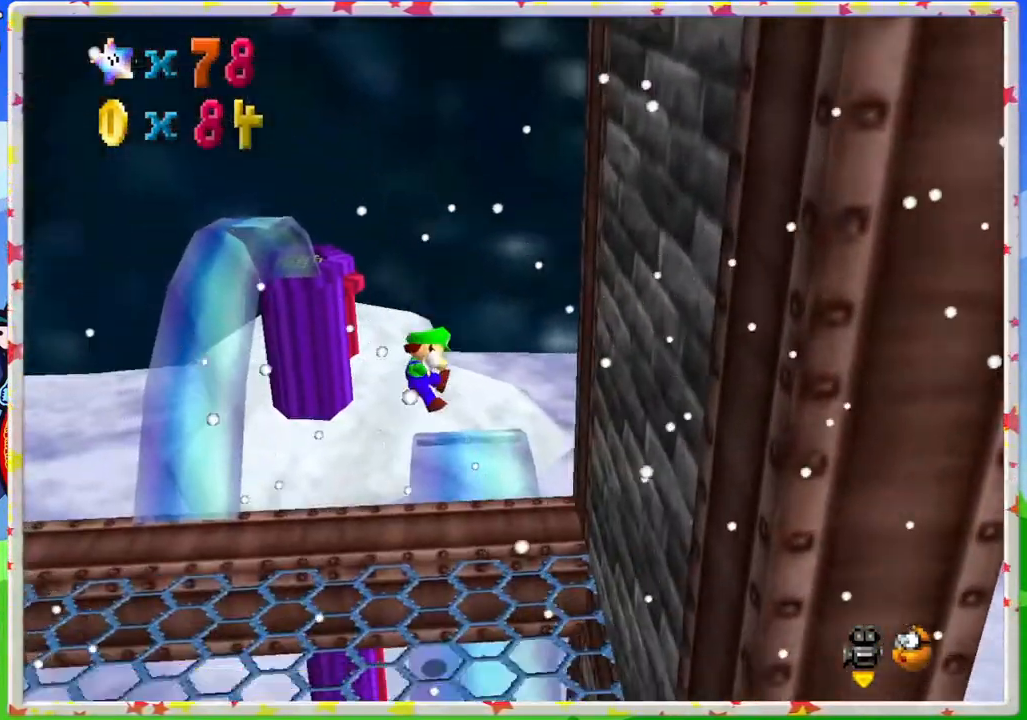
{"buttons": [], "left_stick": "center", "events": []}
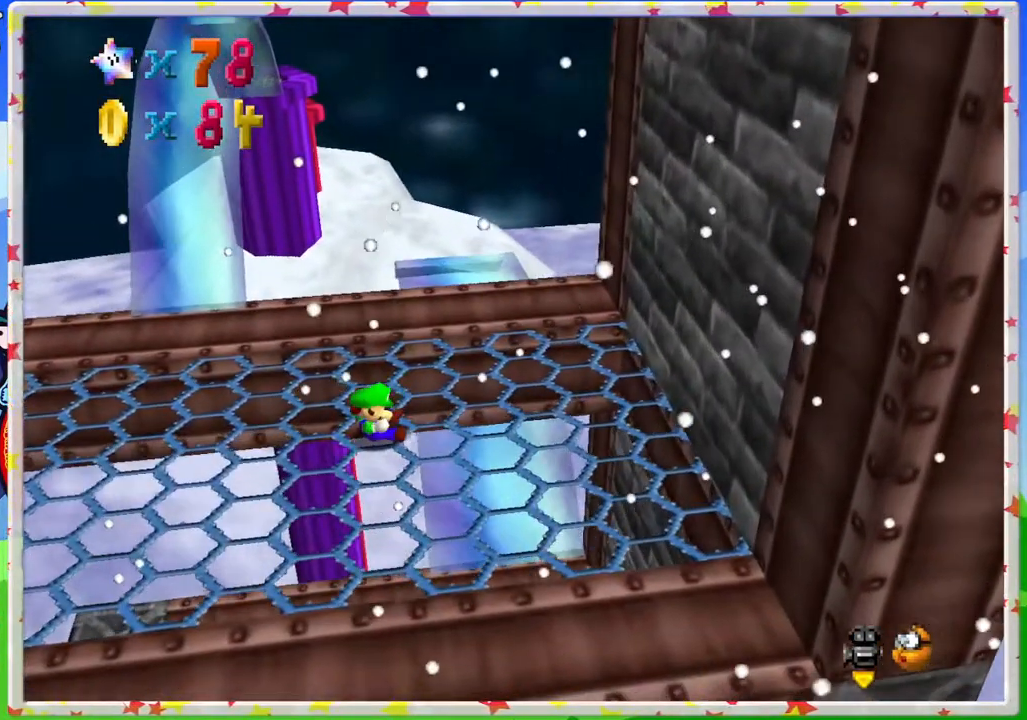
{"buttons": [], "left_stick": "up-left", "events": [[67, "left_stick", "up-left"]]}
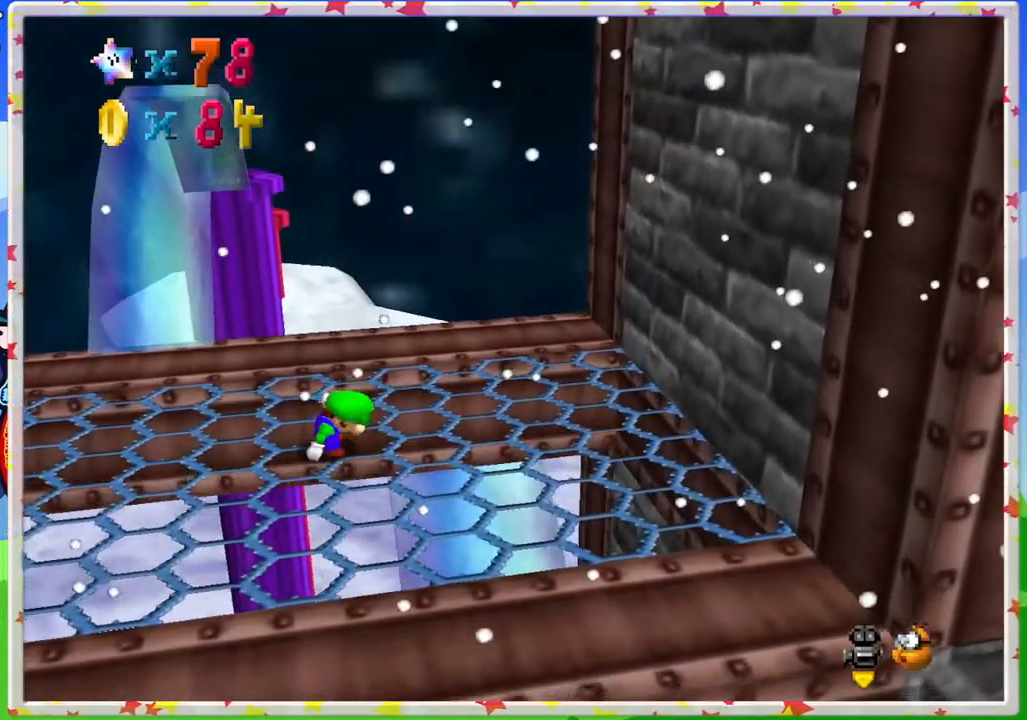
{"buttons": [], "left_stick": "up-left", "events": []}
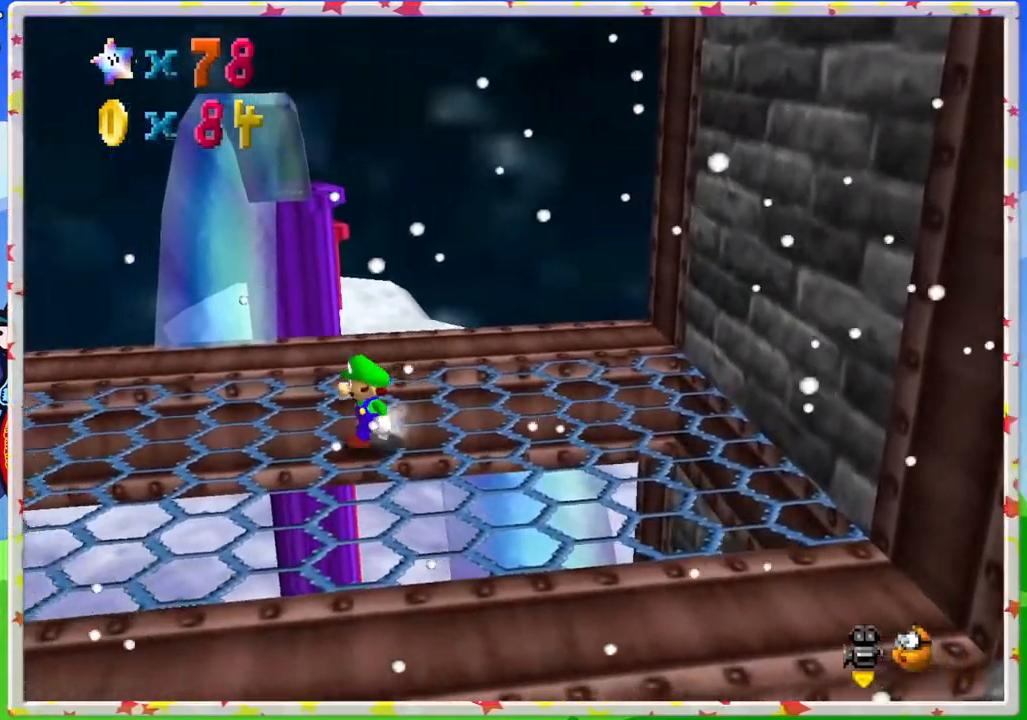
{"buttons": ["A", "Z"], "left_stick": "up-left", "events": [[267, "Z", "down"], [333, "A", "down"]]}
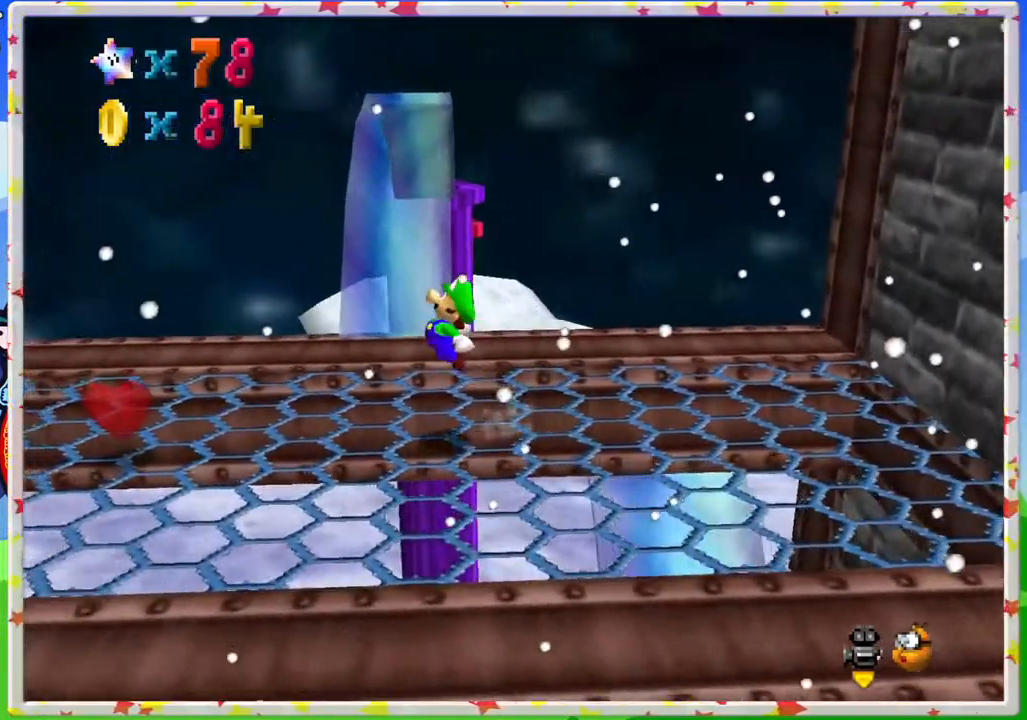
{"buttons": [], "left_stick": "up-left", "events": [[233, "A", "up"], [233, "Z", "up"]]}
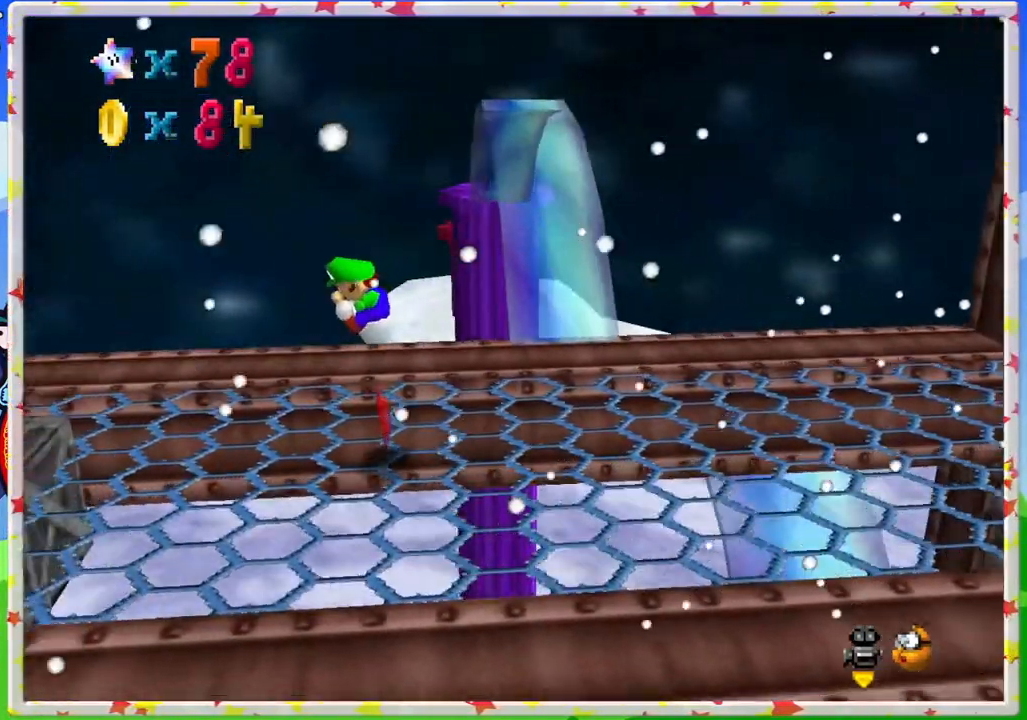
{"buttons": [], "left_stick": "center", "events": [[483, "left_stick", "center"]]}
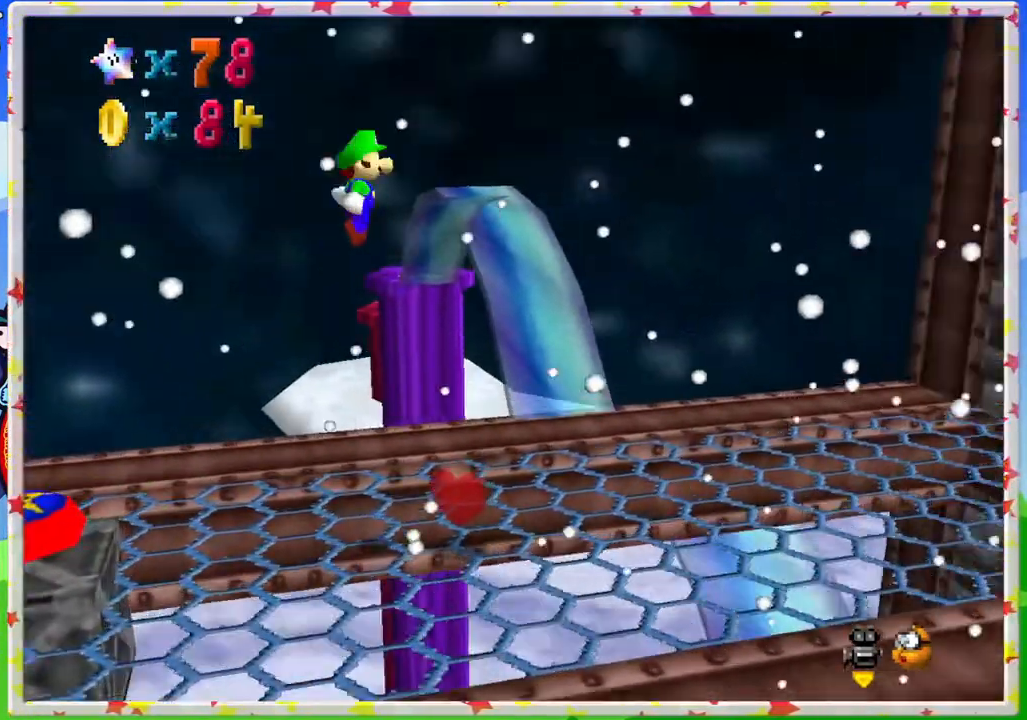
{"buttons": [], "left_stick": "right", "events": [[183, "left_stick", "right"]]}
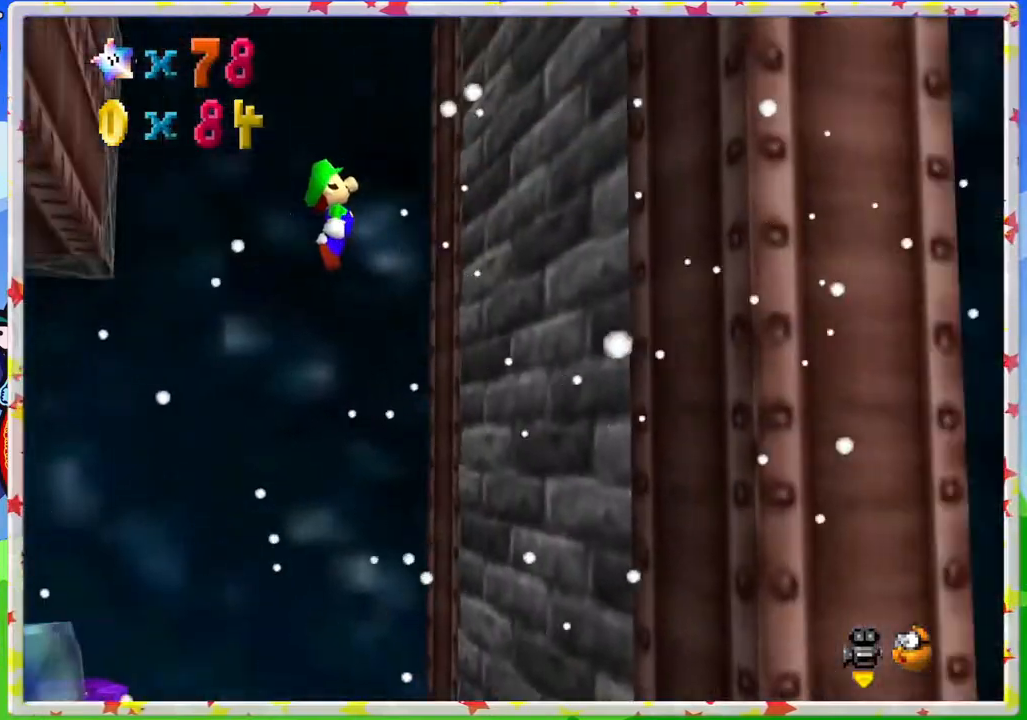
{"buttons": [], "left_stick": "up-left", "events": [[167, "A", "down"], [233, "left_stick", "up-left"], [500, "A", "up"]]}
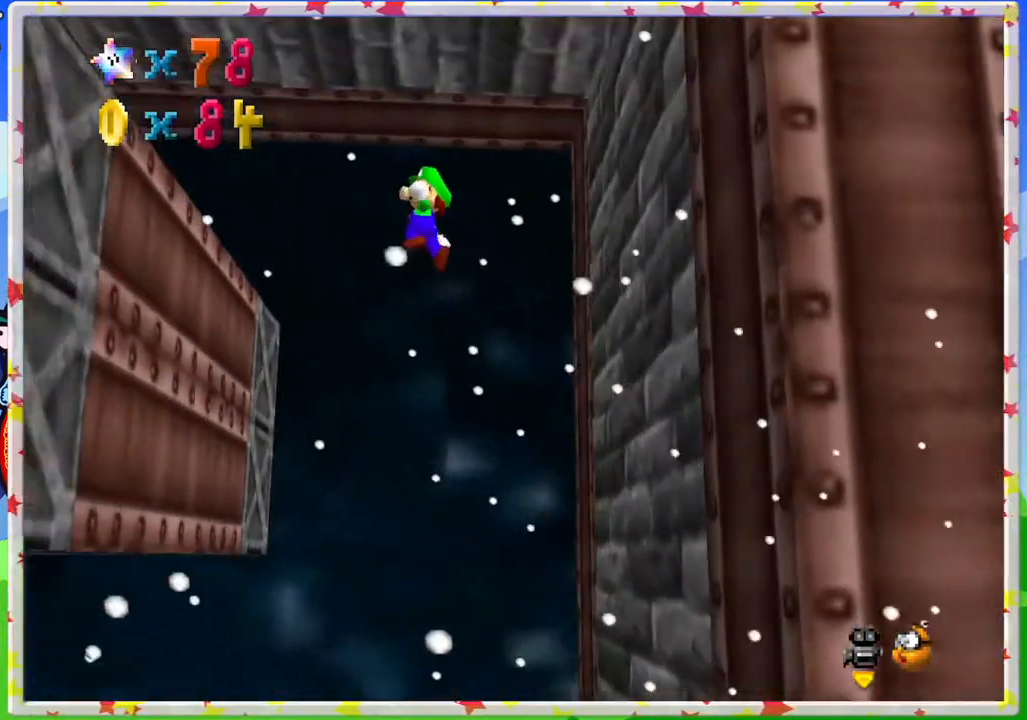
{"buttons": ["A"], "left_stick": "center", "events": [[400, "A", "down"], [450, "left_stick", "center"]]}
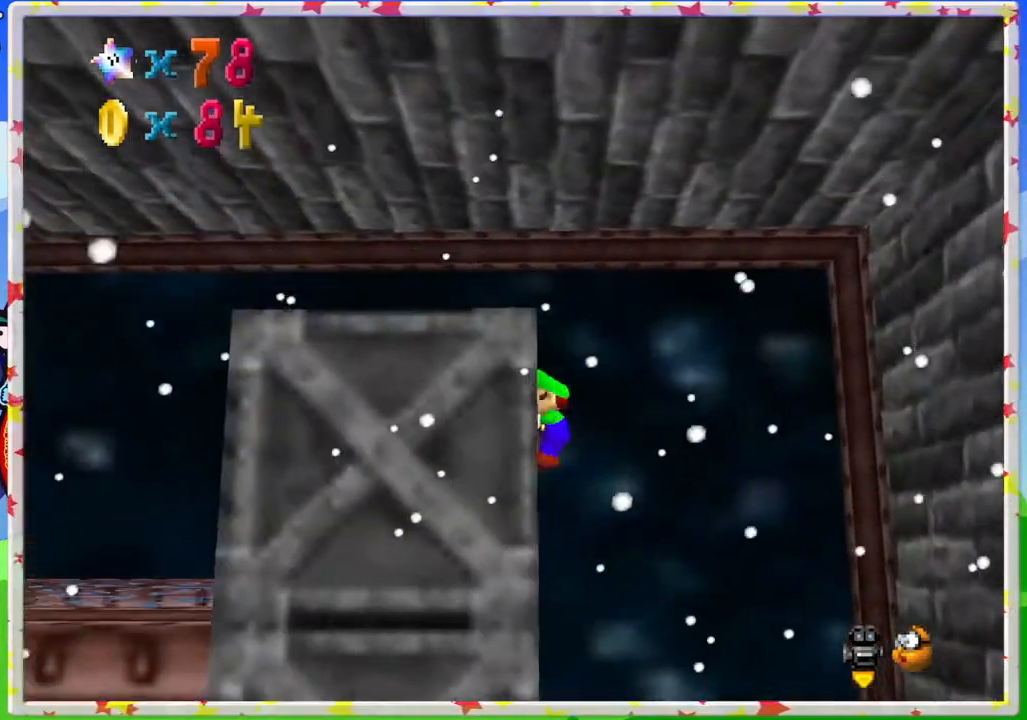
{"buttons": [], "left_stick": "left", "events": [[100, "left_stick", "left"], [150, "A", "up"]]}
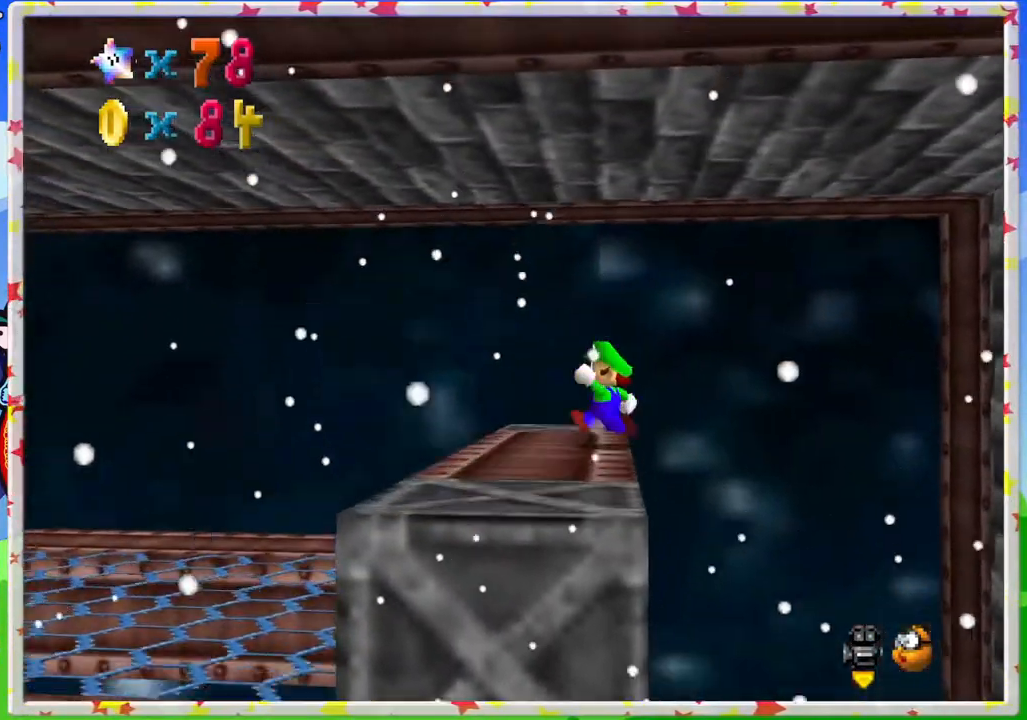
{"buttons": [], "left_stick": "left", "events": [[183, "A", "down"], [283, "A", "up"]]}
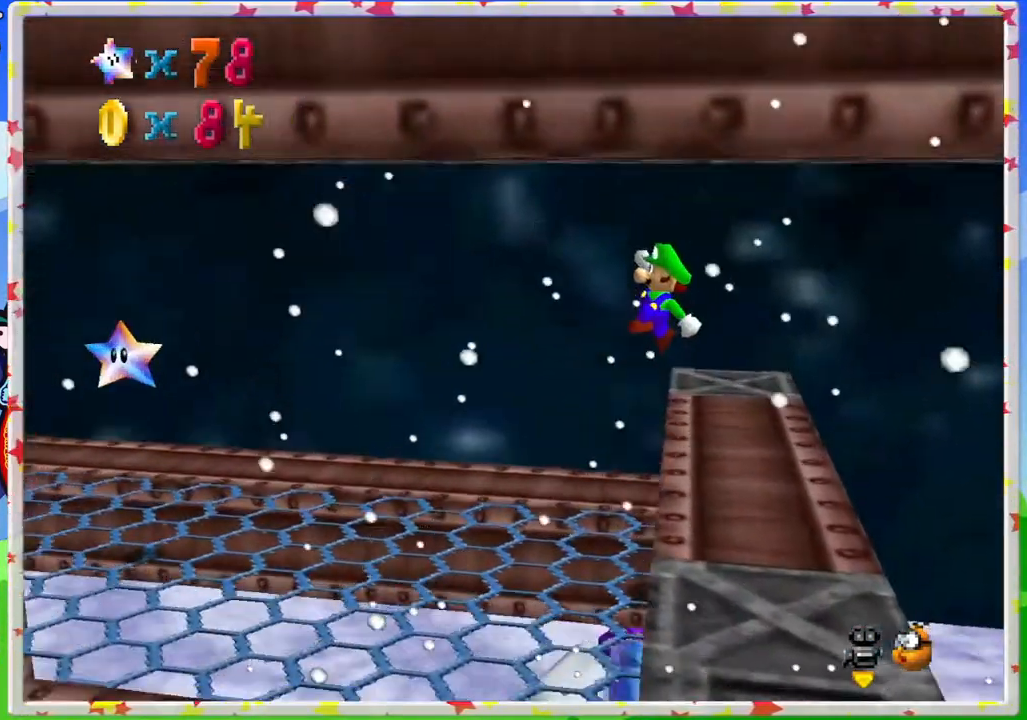
{"buttons": [], "left_stick": "up-left", "events": [[33, "C_RIGHT", "down"], [133, "C_RIGHT", "up"], [383, "left_stick", "up-left"]]}
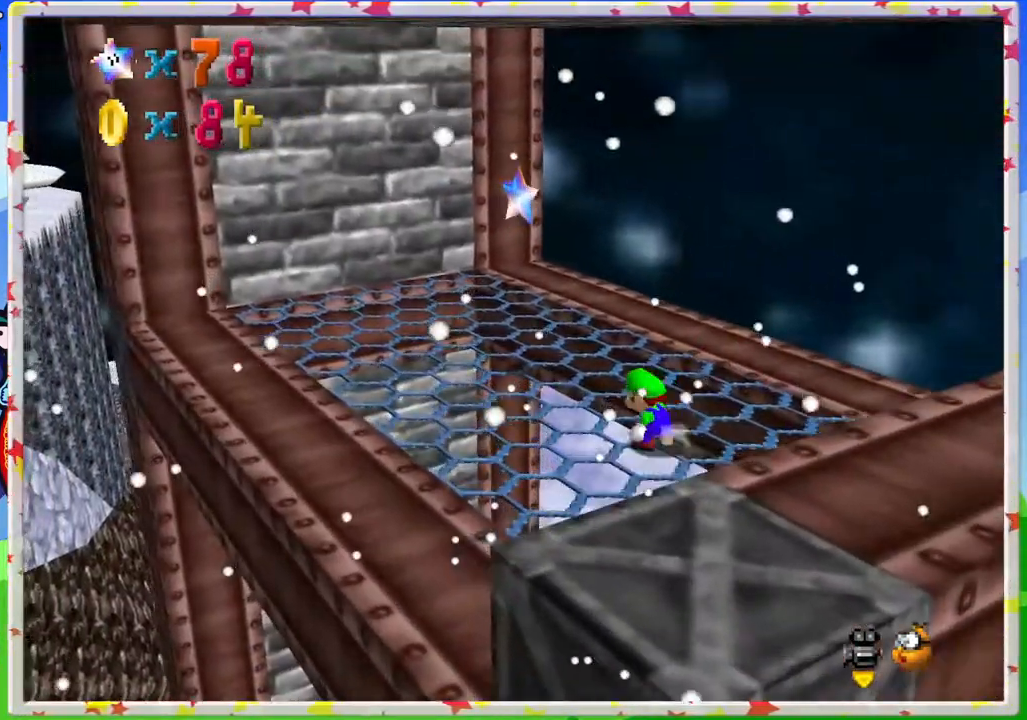
{"buttons": ["Z"], "left_stick": "center", "events": [[50, "C_LEFT", "down"], [133, "C_LEFT", "up"], [383, "A", "down"], [433, "Z", "down"], [450, "left_stick", "center"], [500, "A", "up"]]}
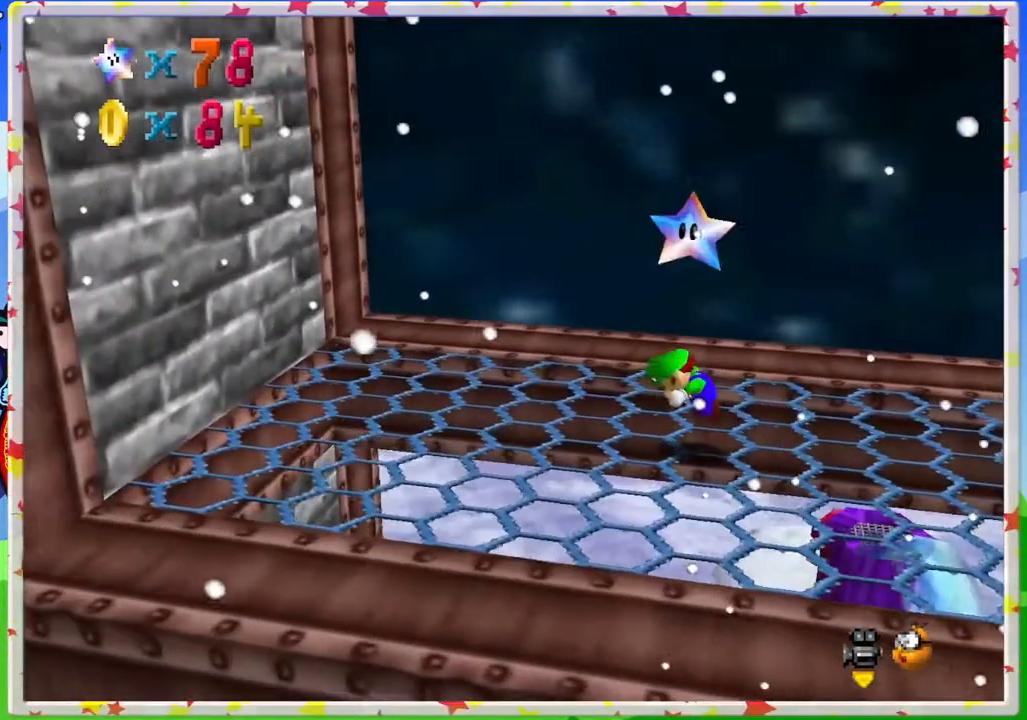
{"buttons": [], "left_stick": "center", "events": [[50, "Z", "up"]]}
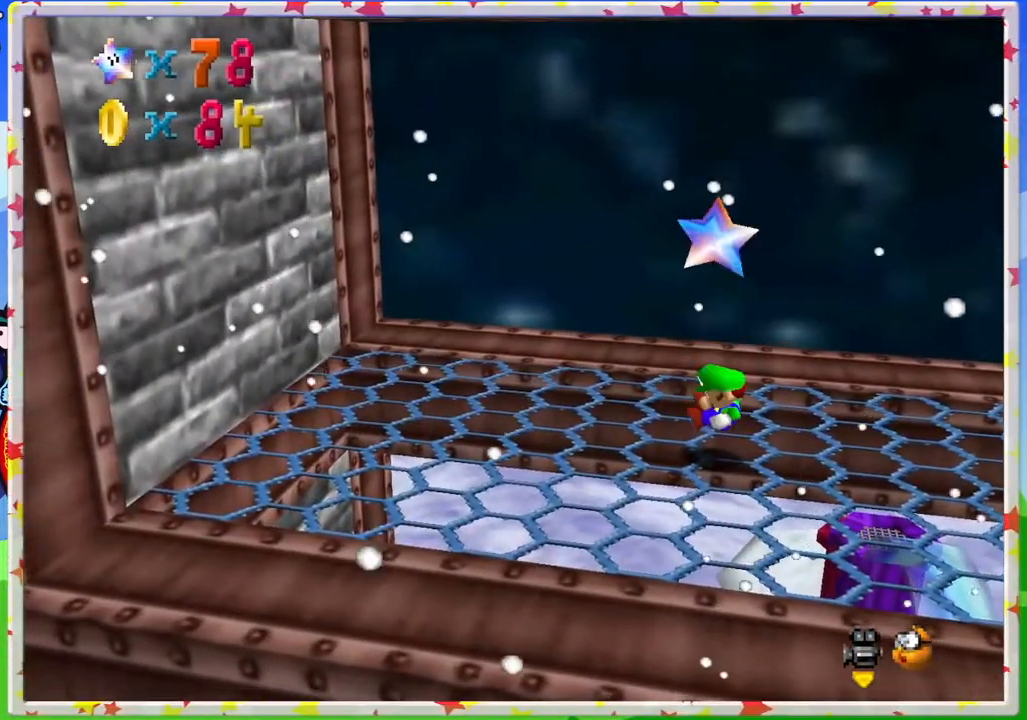
{"buttons": ["Z"], "left_stick": "center", "events": [[183, "left_stick", "left"], [350, "A", "down"], [450, "Z", "down"], [467, "left_stick", "center"], [483, "A", "up"]]}
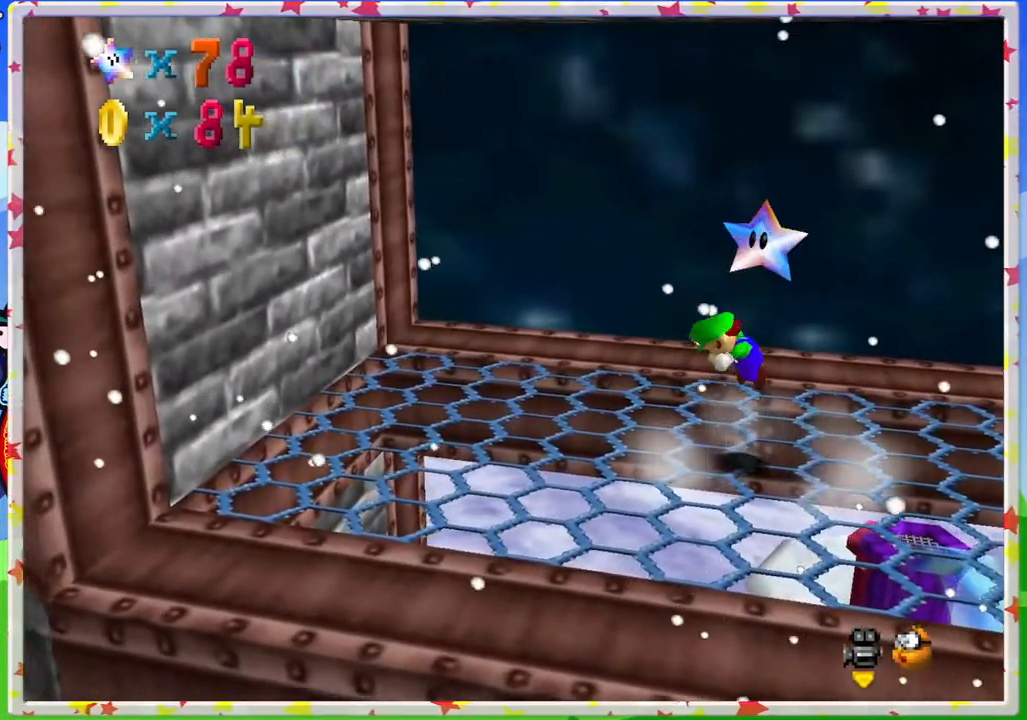
{"buttons": [], "left_stick": "center", "events": [[100, "Z", "up"]]}
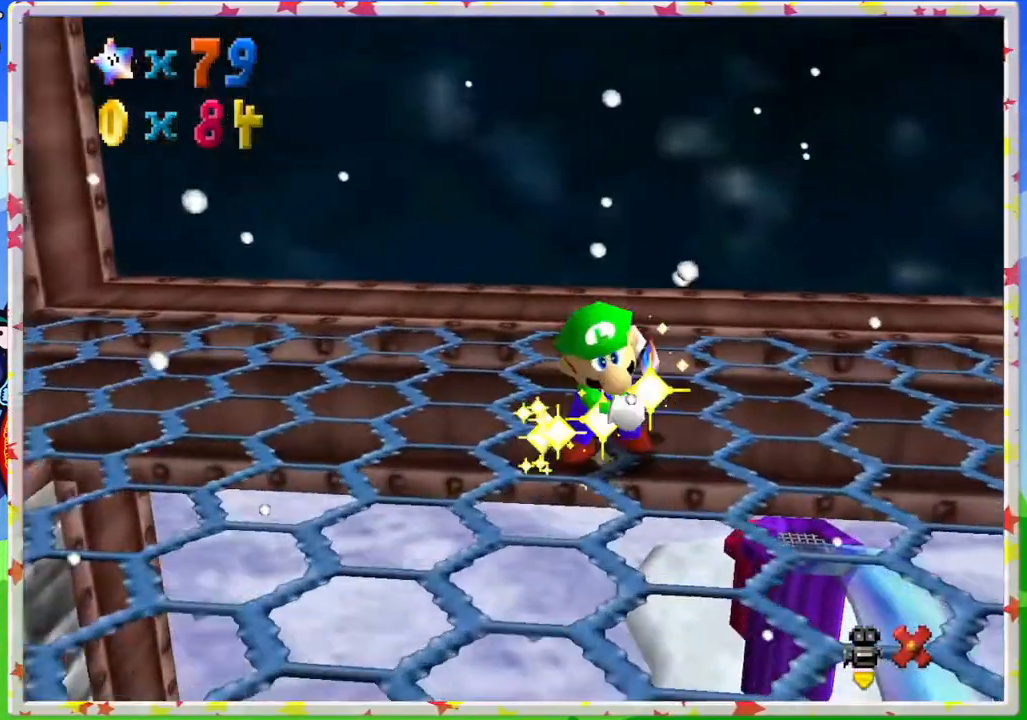
{"buttons": [], "left_stick": "center", "events": []}
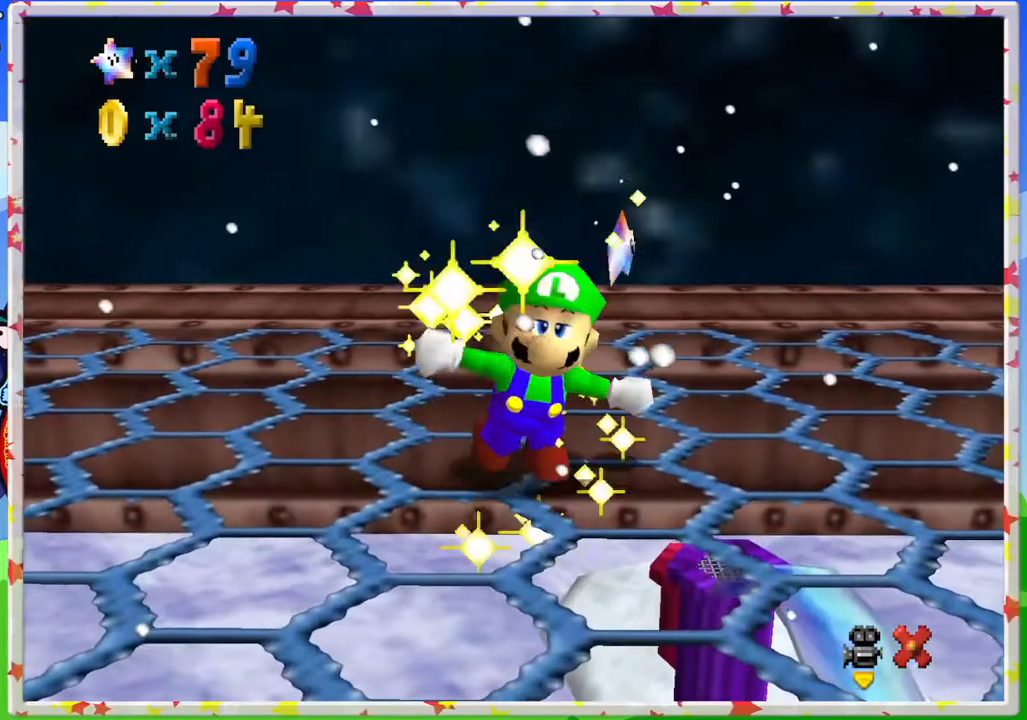
{"buttons": [], "left_stick": "center", "events": []}
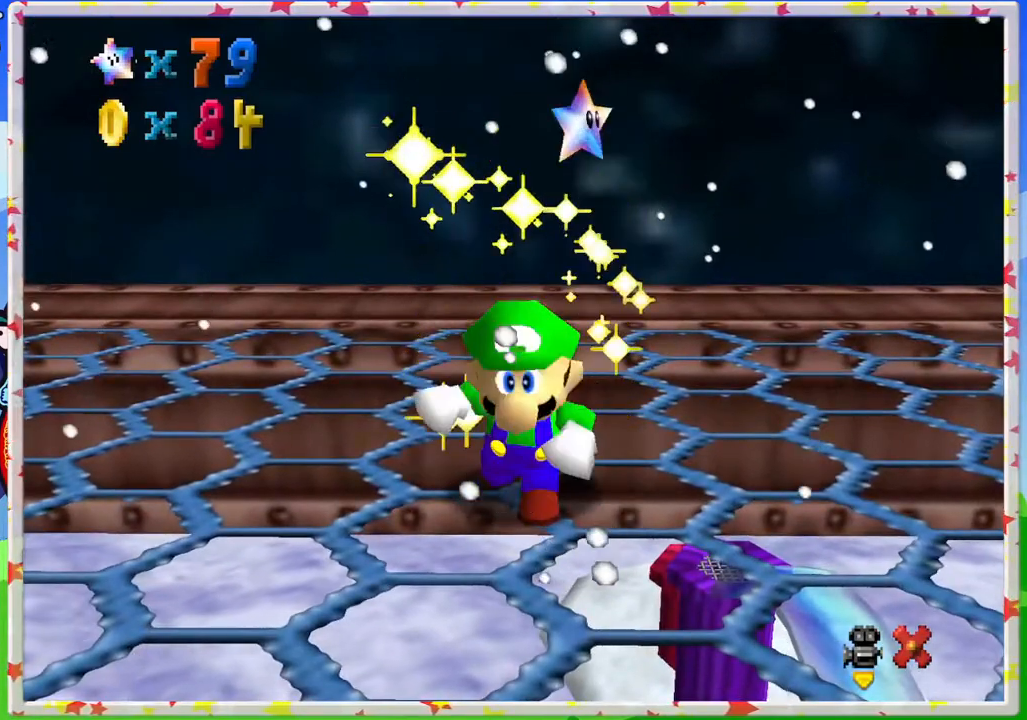
{"buttons": [], "left_stick": "center", "events": []}
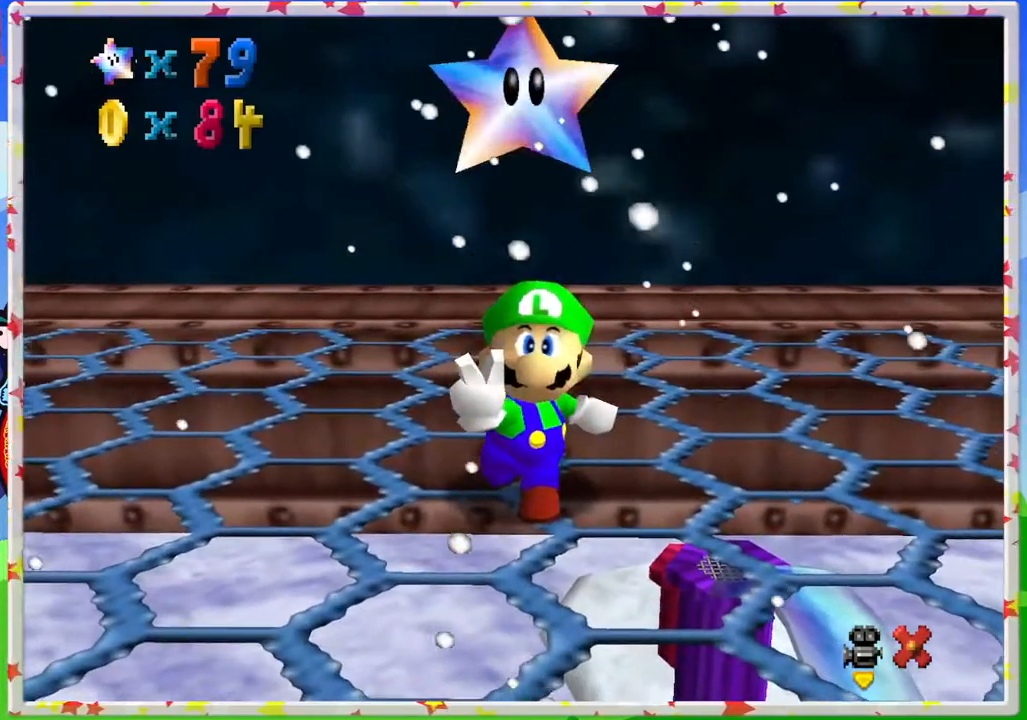
{"buttons": [], "left_stick": "center", "events": []}
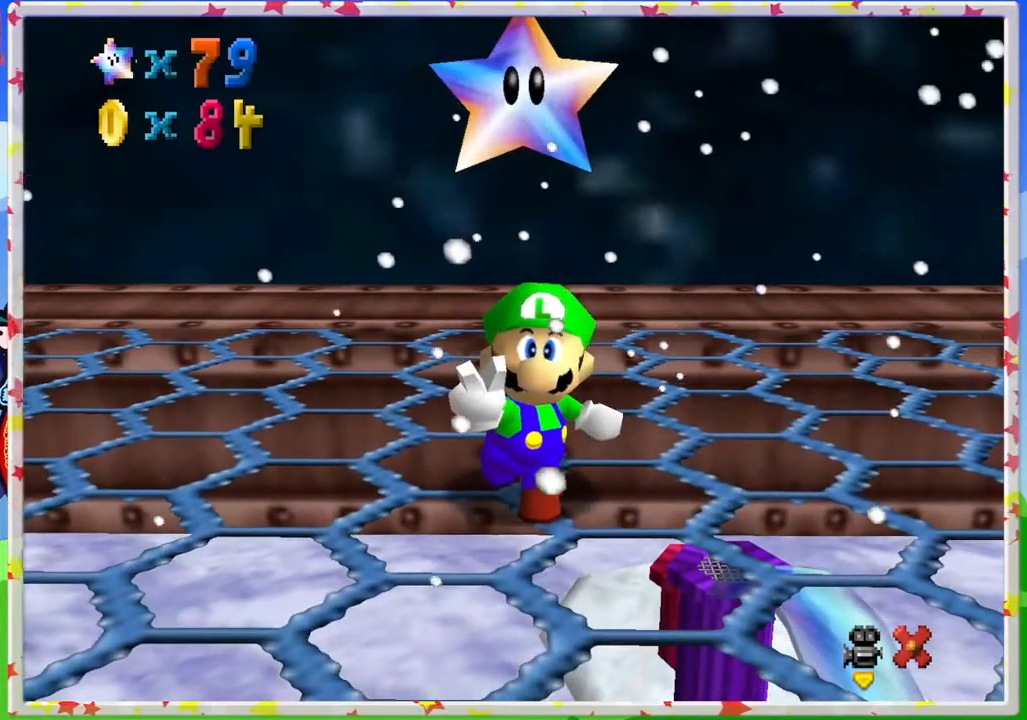
{"buttons": [], "left_stick": "center", "events": []}
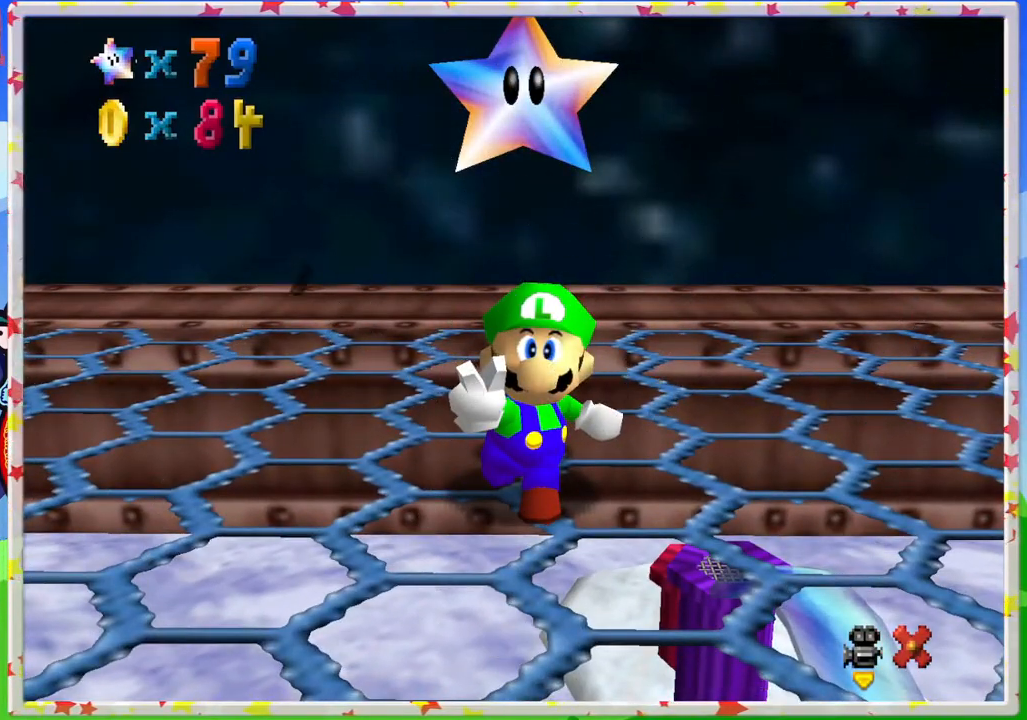
{"buttons": ["A"], "left_stick": "center", "events": [[417, "A", "down"]]}
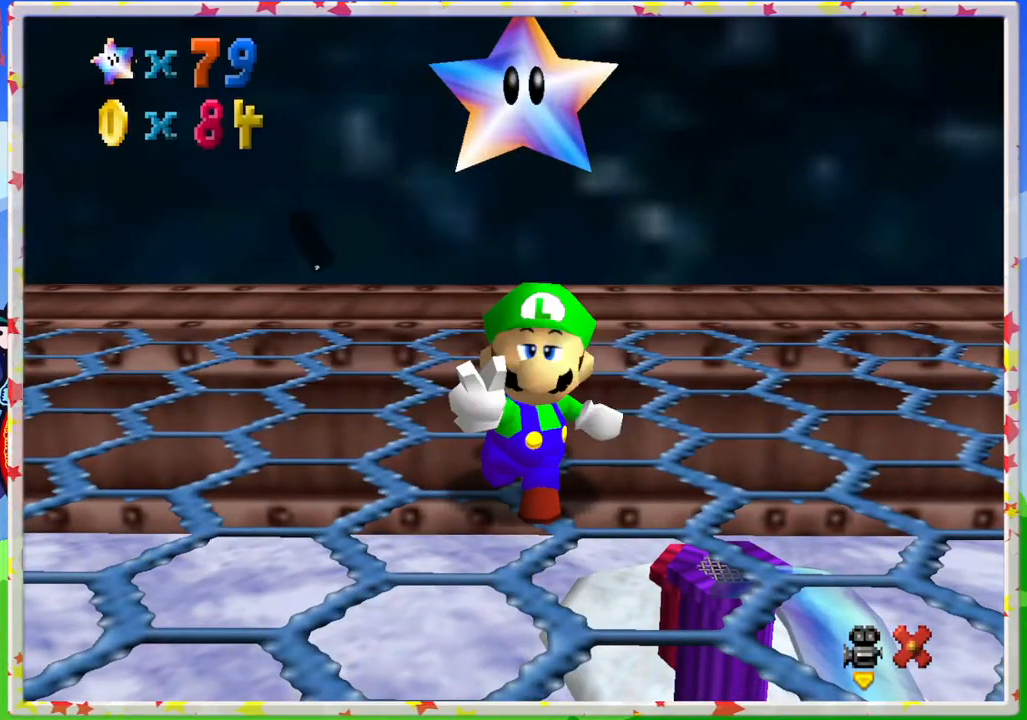
{"buttons": [], "left_stick": "center", "events": [[33, "A", "up"], [100, "A", "down"], [233, "A", "up"]]}
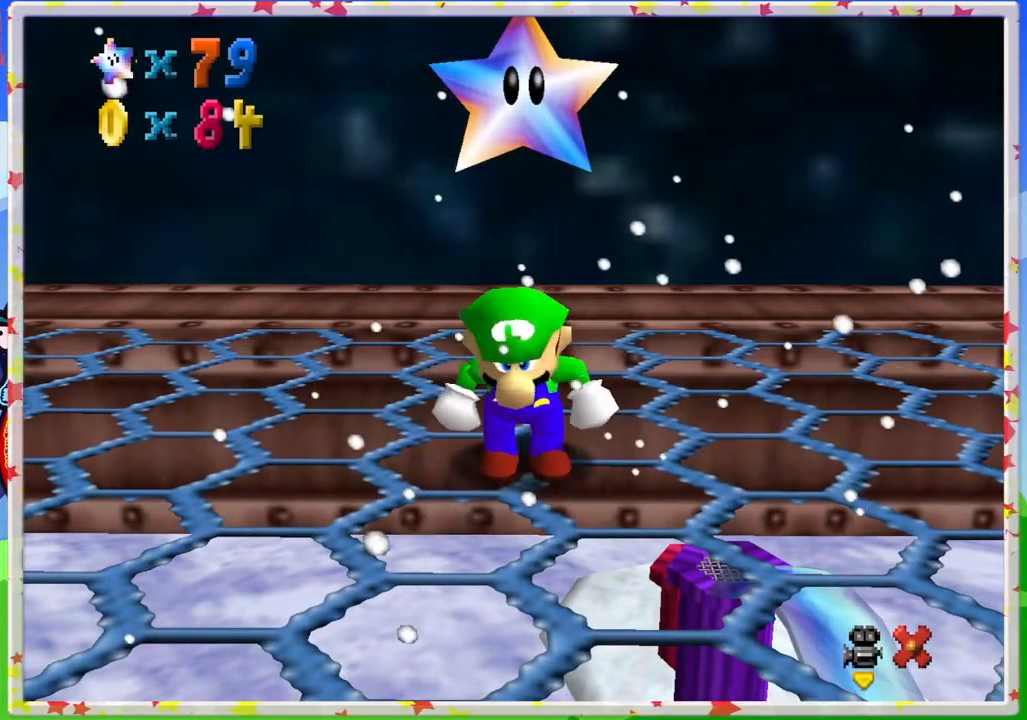
{"buttons": [], "left_stick": "center", "events": []}
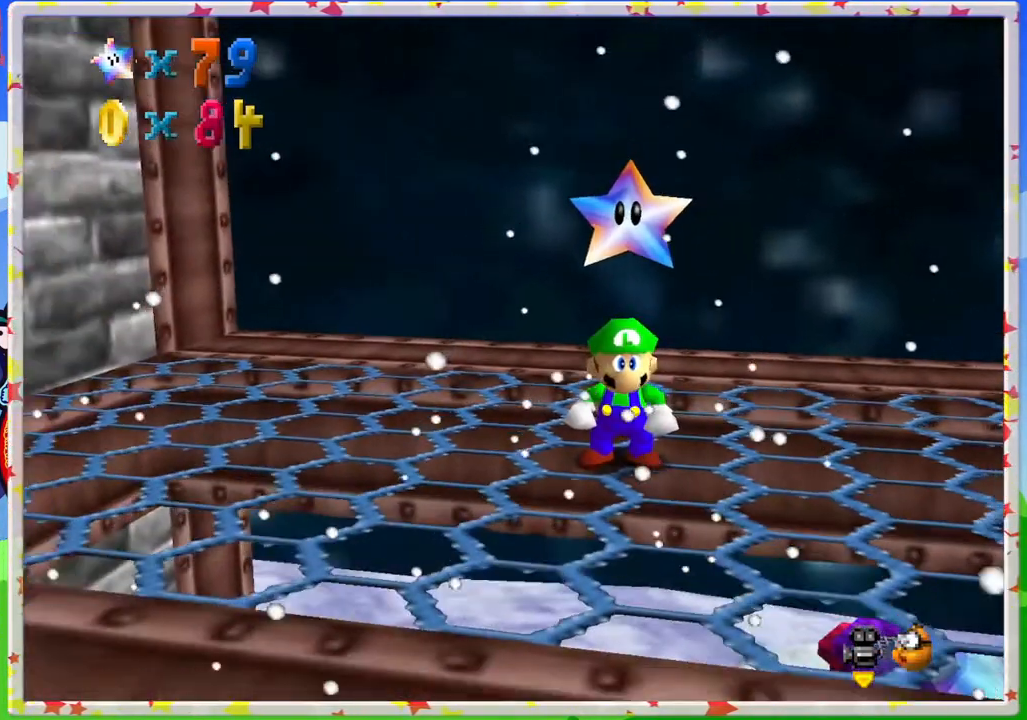
{"buttons": [], "left_stick": "center", "events": []}